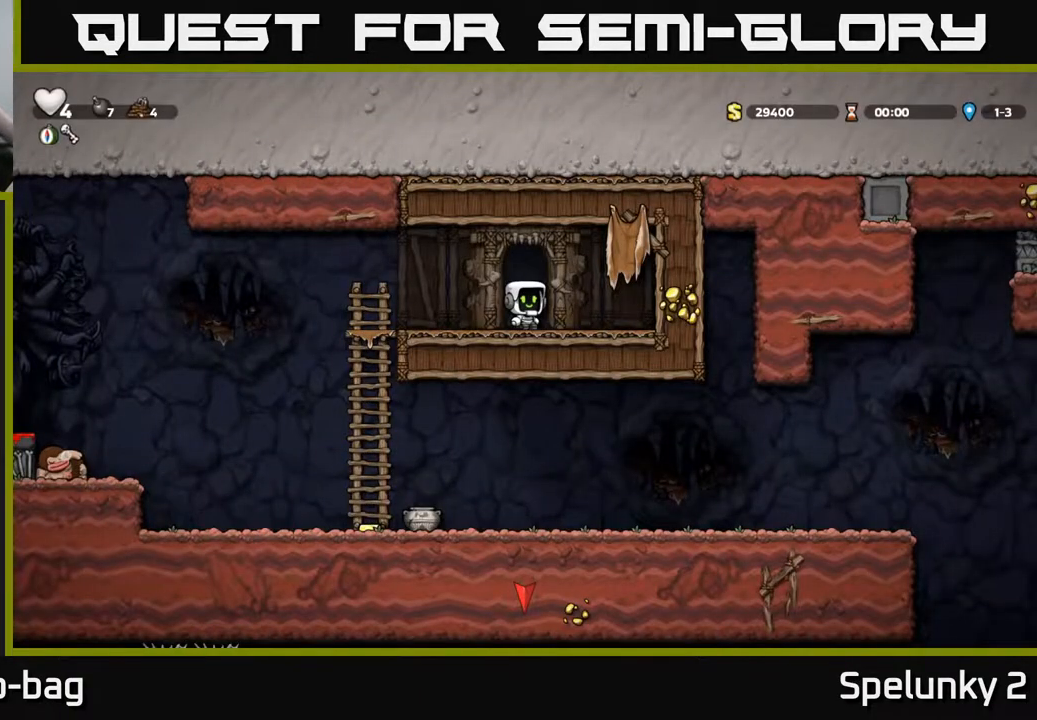
Gameplay with a controller (Xbox layout); each line is a JSON object with the inputs held at the frame after it. "events" lists button and stick changes between this image and that frame as [ms after this image, input, new state], when the widget could be followed in between.
{"buttons": [], "left_stick": "center", "right_stick": "center", "events": []}
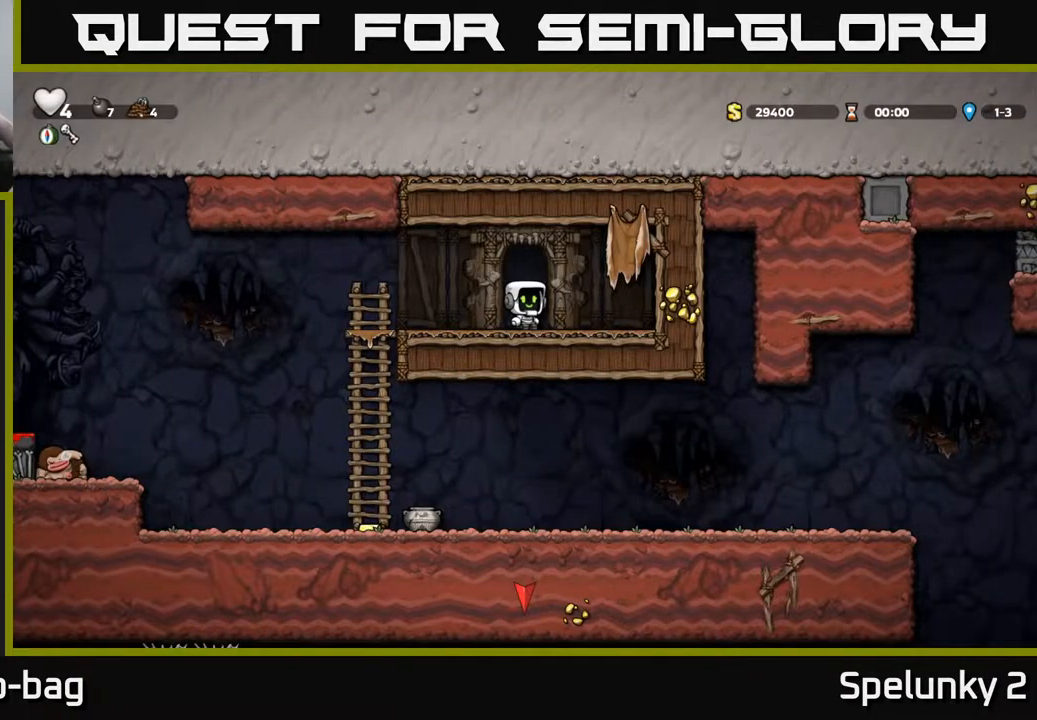
{"buttons": [], "left_stick": "center", "right_stick": "center", "events": []}
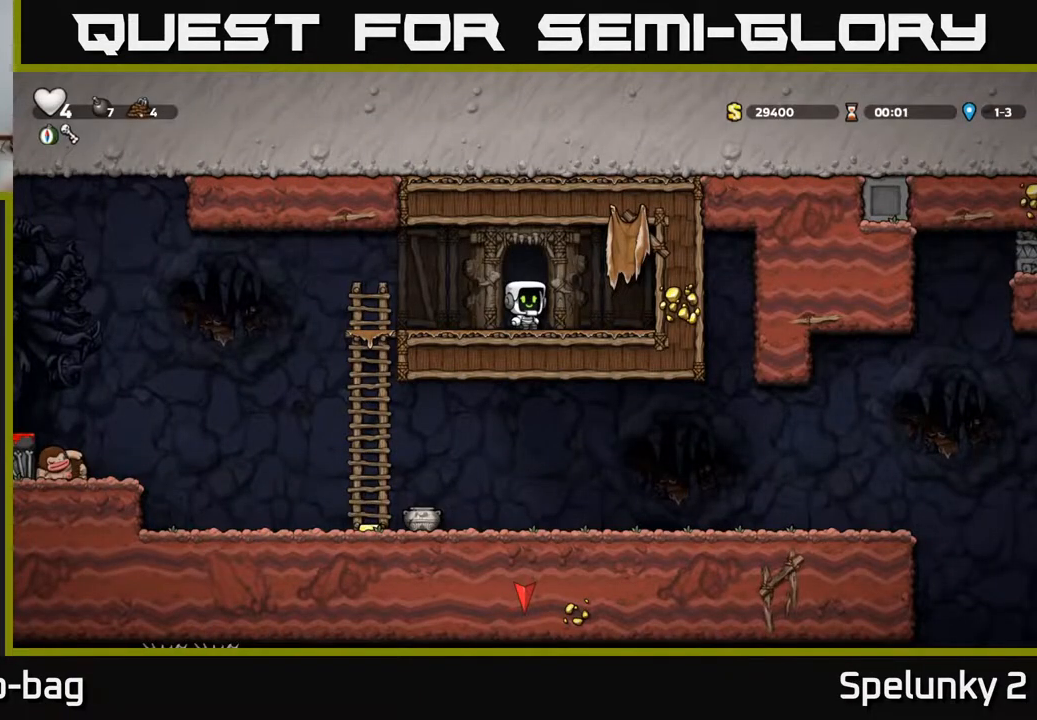
{"buttons": [], "left_stick": "center", "right_stick": "center", "events": []}
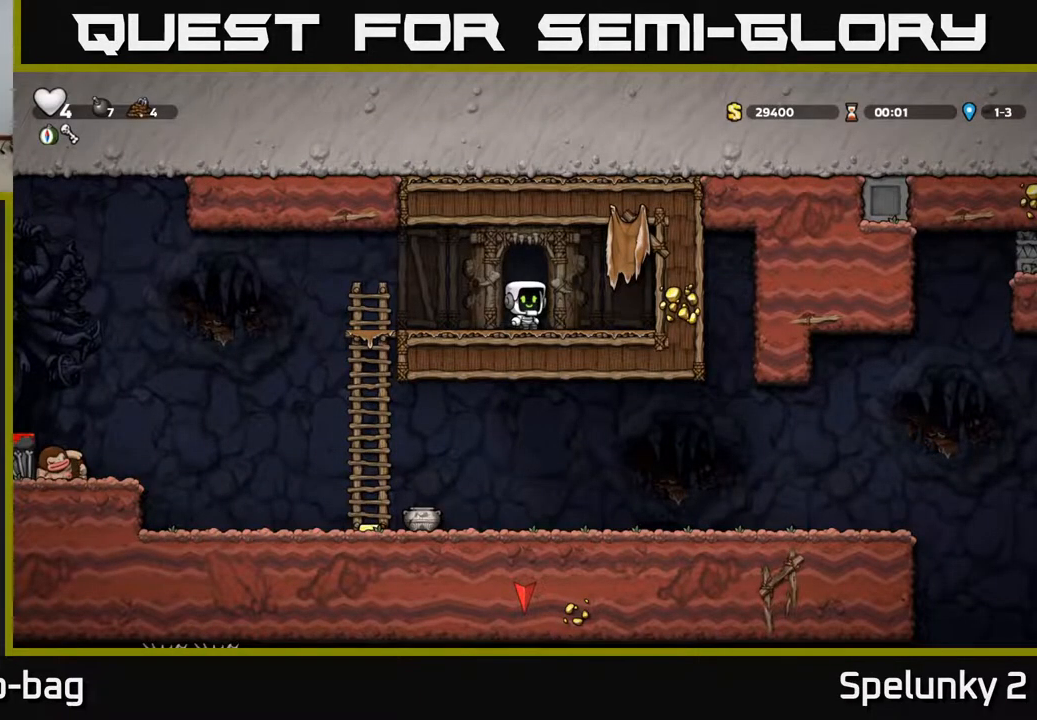
{"buttons": [], "left_stick": "center", "right_stick": "center", "events": []}
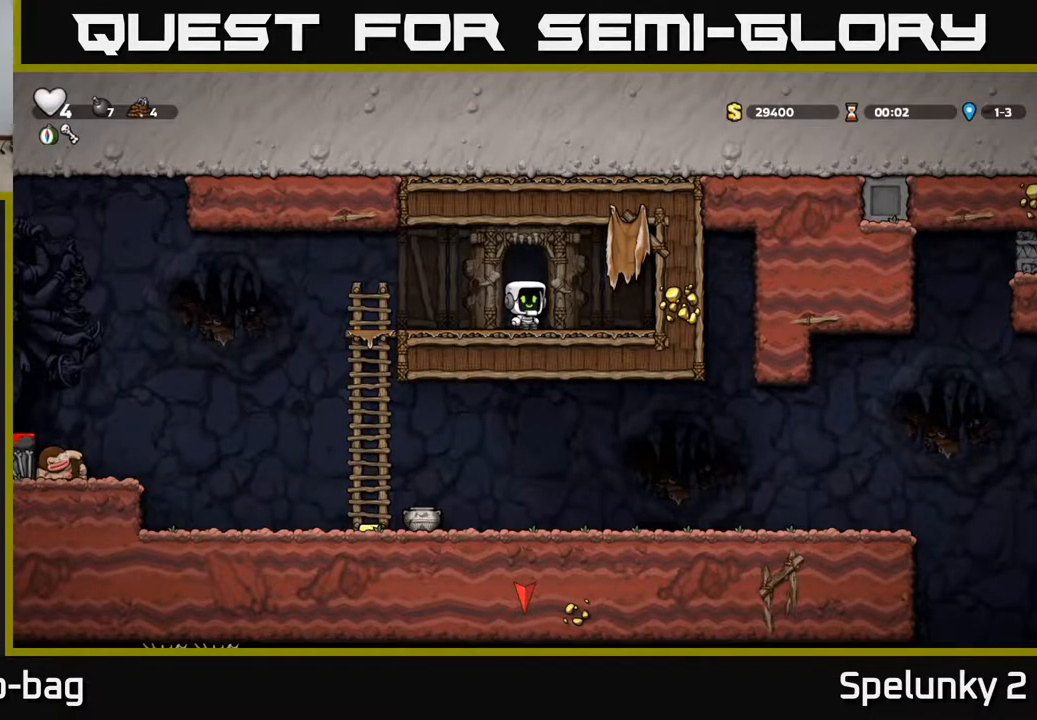
{"buttons": [], "left_stick": "center", "right_stick": "center", "events": []}
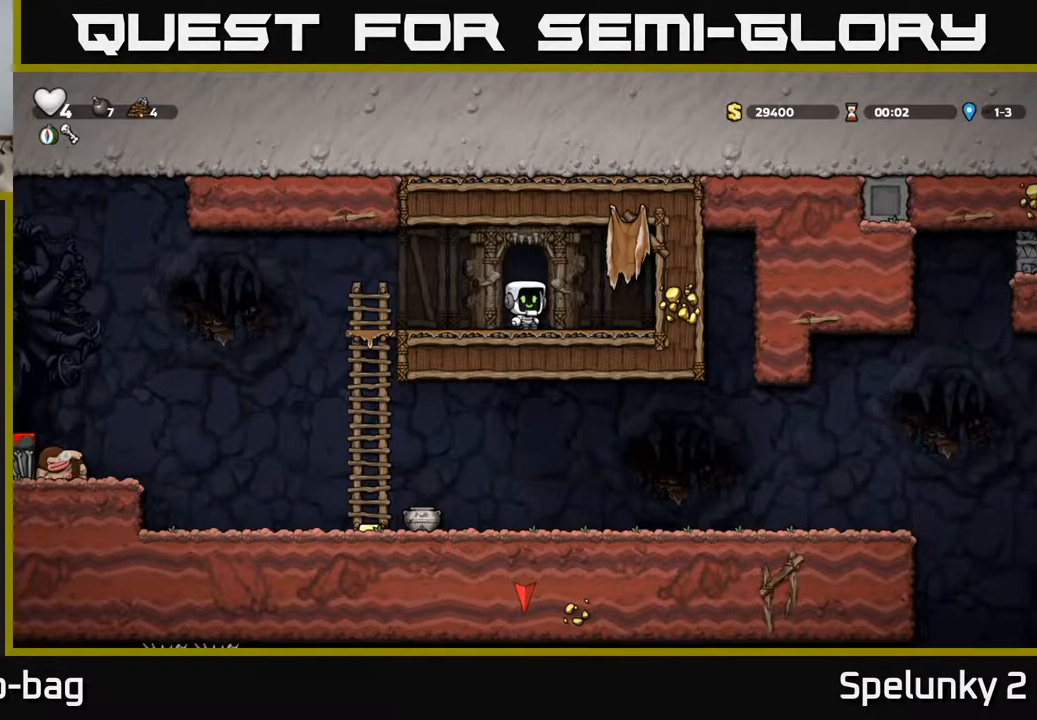
{"buttons": ["DPAD_LEFT"], "left_stick": "center", "right_stick": "center", "events": [[283, "DPAD_LEFT", "down"]]}
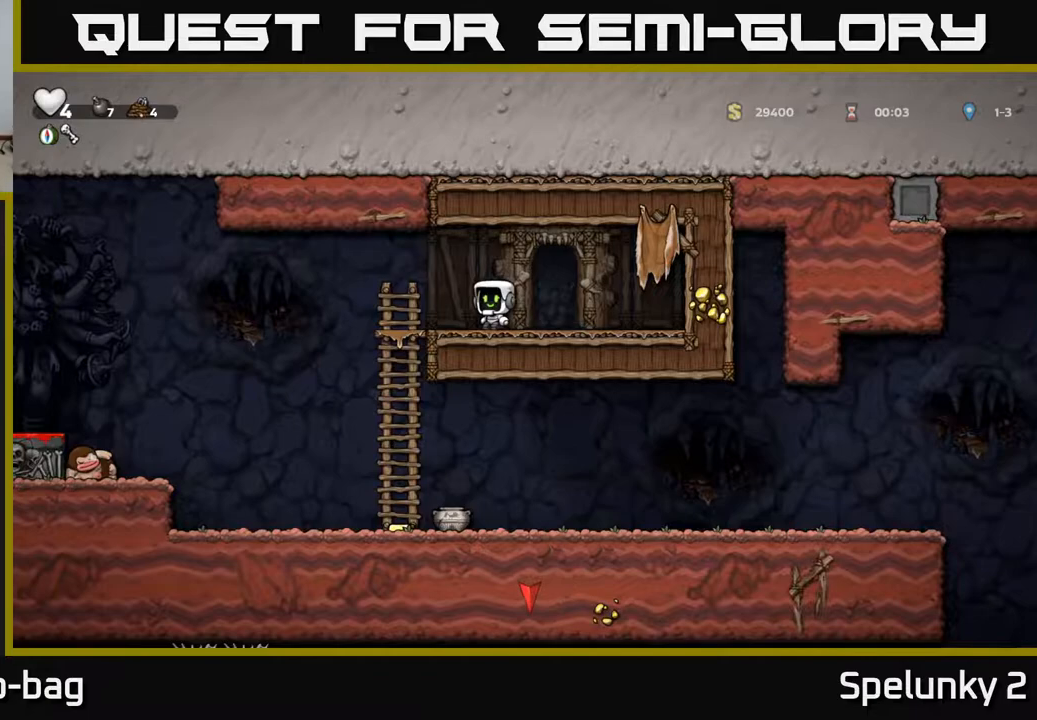
{"buttons": ["DPAD_LEFT"], "left_stick": "center", "right_stick": "center", "events": [[267, "A", "down"], [433, "A", "up"]]}
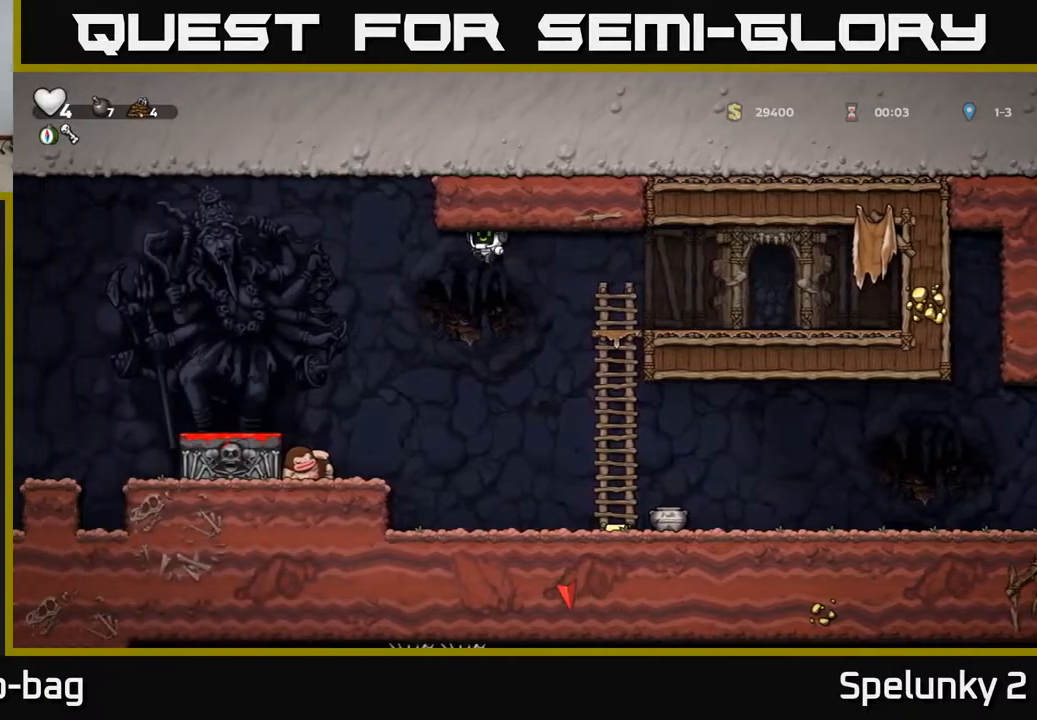
{"buttons": [], "left_stick": "center", "right_stick": "center", "events": [[283, "DPAD_LEFT", "up"]]}
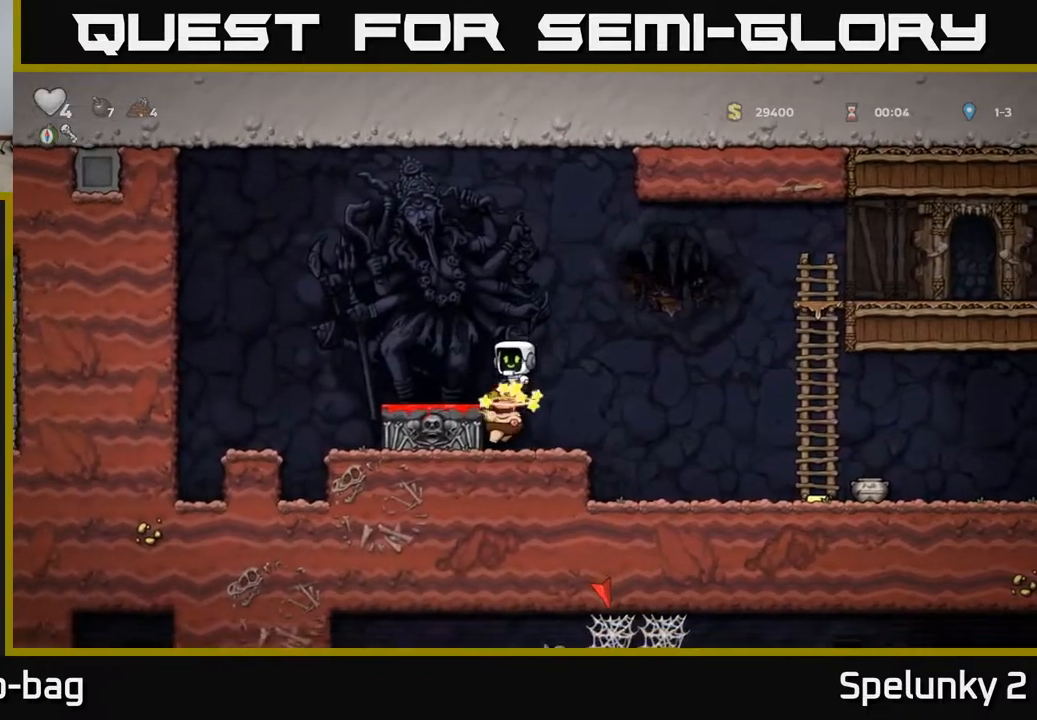
{"buttons": ["DPAD_DOWN"], "left_stick": "center", "right_stick": "center", "events": [[467, "DPAD_DOWN", "down"]]}
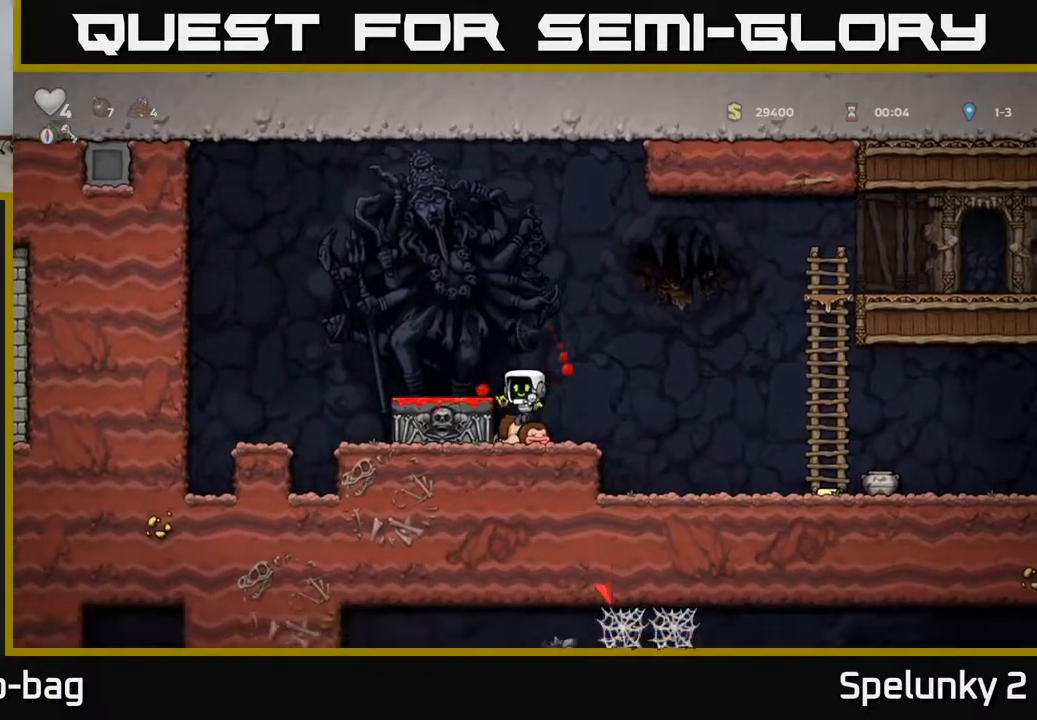
{"buttons": ["DPAD_LEFT"], "left_stick": "center", "right_stick": "center", "events": [[133, "X", "down"], [233, "X", "up"], [250, "A", "down"], [267, "DPAD_DOWN", "up"], [367, "DPAD_LEFT", "down"], [400, "A", "up"]]}
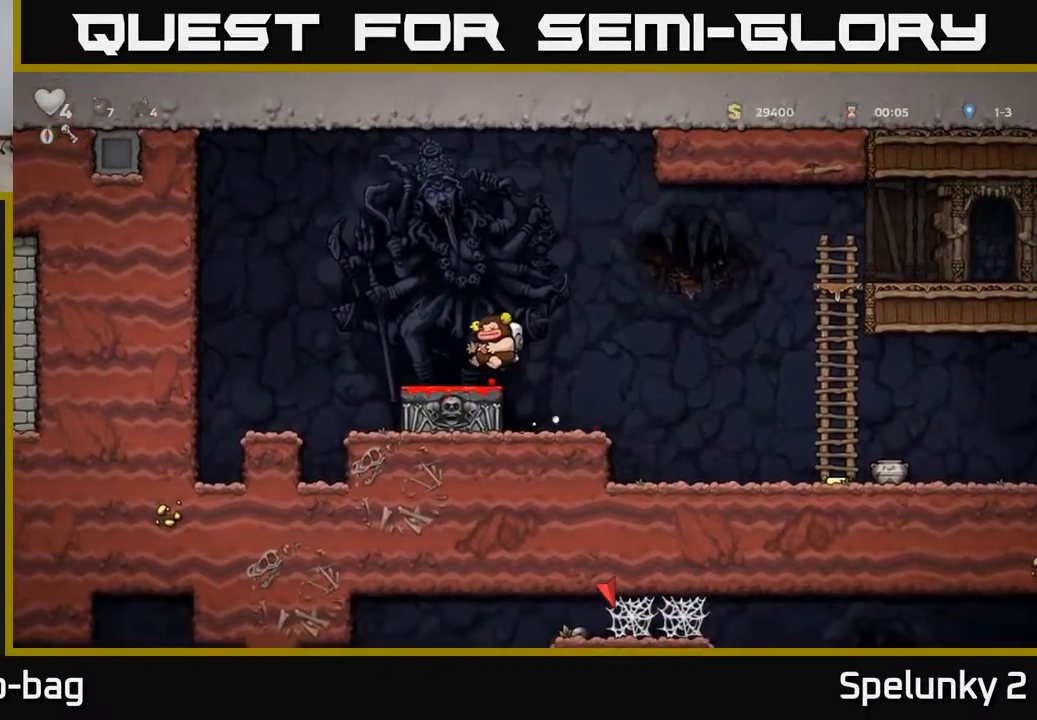
{"buttons": ["A", "DPAD_RIGHT"], "left_stick": "center", "right_stick": "center", "events": [[17, "DPAD_DOWN", "down"], [17, "DPAD_LEFT", "up"], [200, "X", "down"], [283, "X", "up"], [300, "DPAD_DOWN", "up"], [317, "DPAD_RIGHT", "down"], [417, "A", "down"]]}
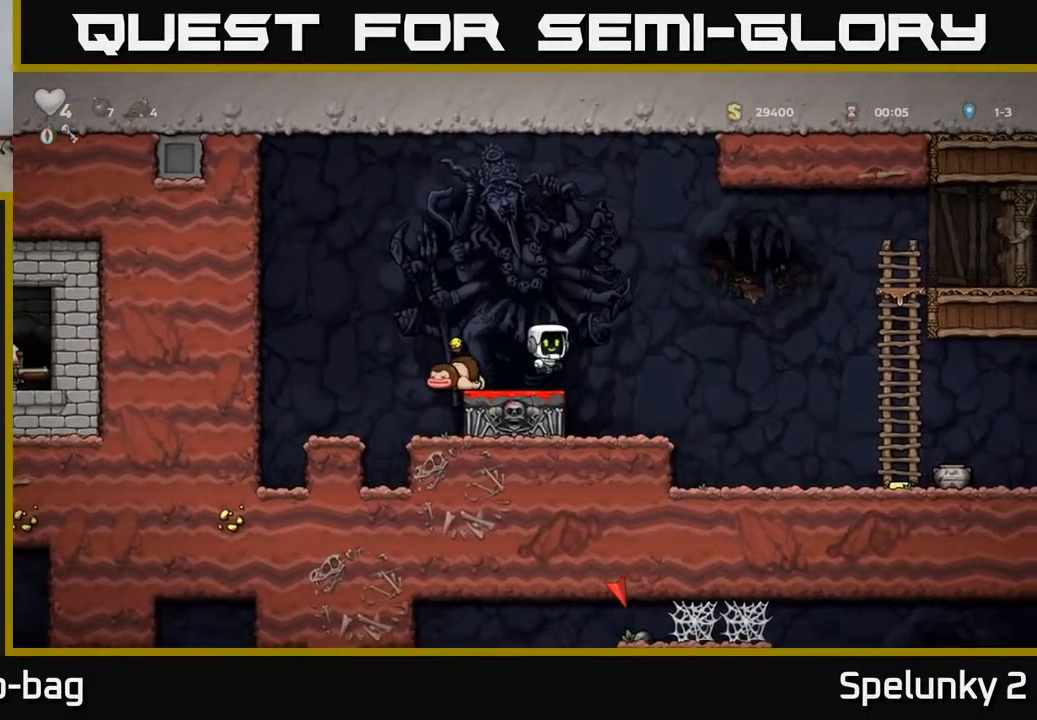
{"buttons": ["DPAD_RIGHT"], "left_stick": "center", "right_stick": "center", "events": [[33, "A", "up"], [233, "DPAD_RIGHT", "up"], [367, "DPAD_LEFT", "down"], [433, "DPAD_LEFT", "up"], [467, "DPAD_RIGHT", "down"]]}
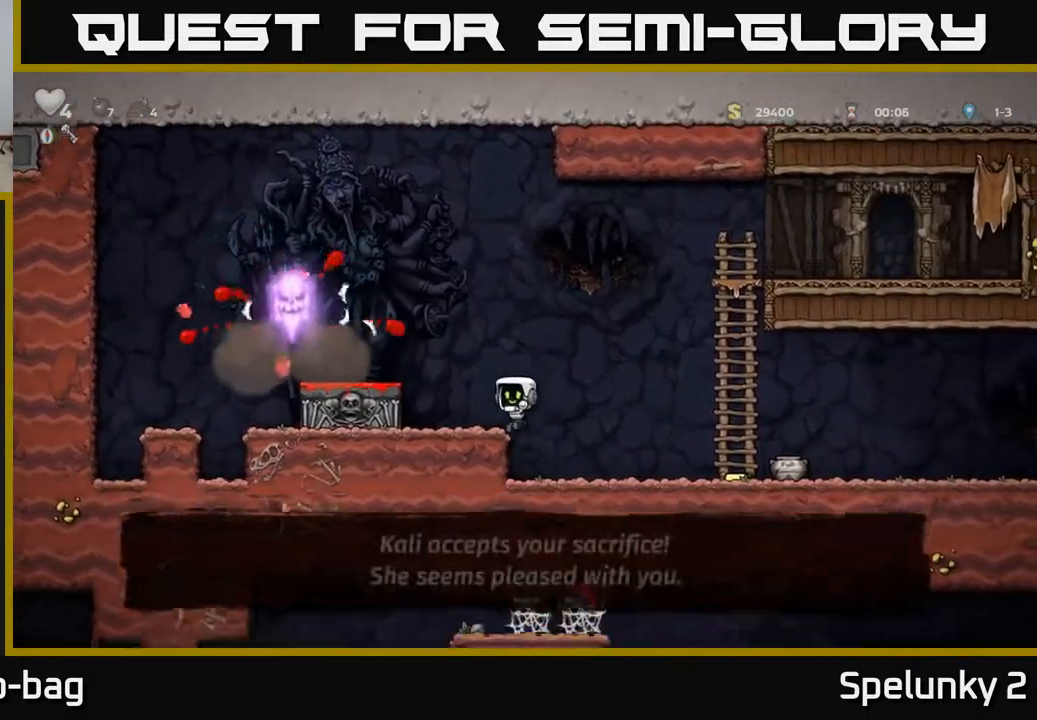
{"buttons": ["DPAD_RIGHT"], "left_stick": "center", "right_stick": "center", "events": []}
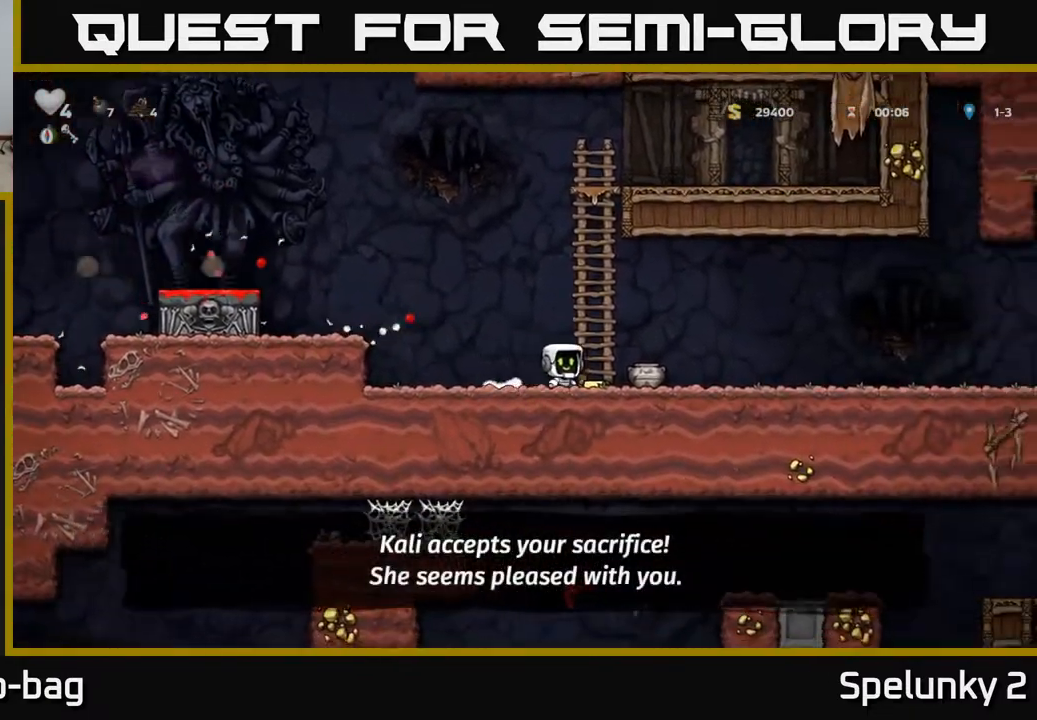
{"buttons": ["A", "DPAD_RIGHT"], "left_stick": "center", "right_stick": "center", "events": [[117, "DPAD_DOWN", "down"], [117, "DPAD_RIGHT", "up"], [217, "X", "down"], [250, "DPAD_DOWN", "up"], [250, "DPAD_RIGHT", "down"], [300, "X", "up"], [467, "A", "down"]]}
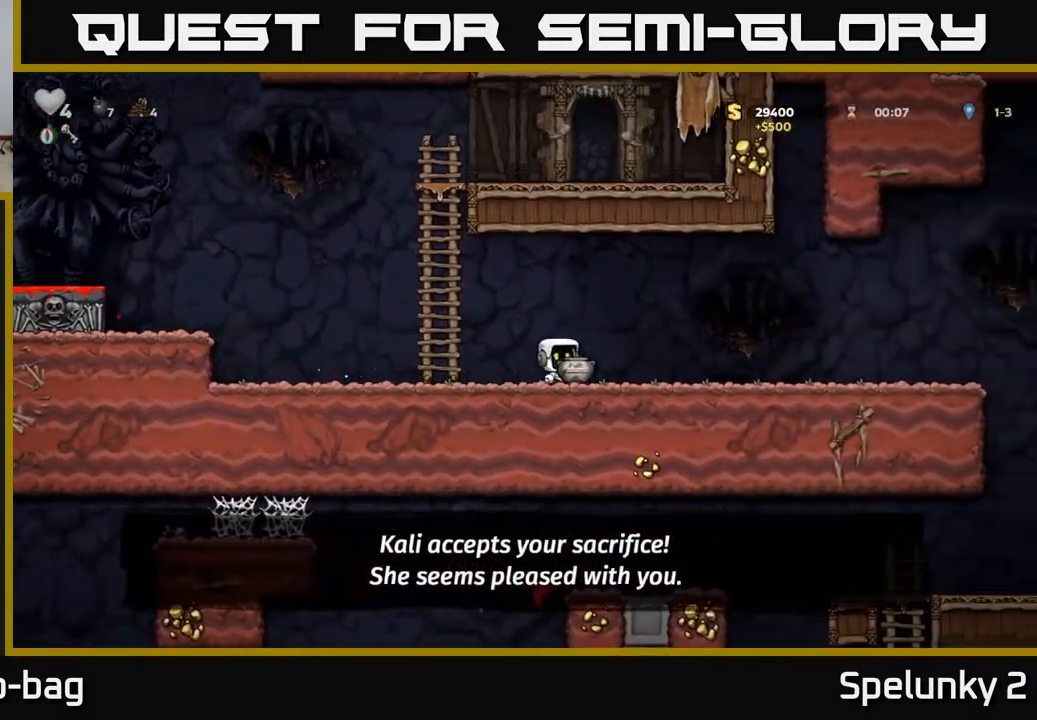
{"buttons": [], "left_stick": "center", "right_stick": "center", "events": [[67, "A", "up"], [217, "X", "down"], [300, "X", "up"], [433, "DPAD_RIGHT", "up"]]}
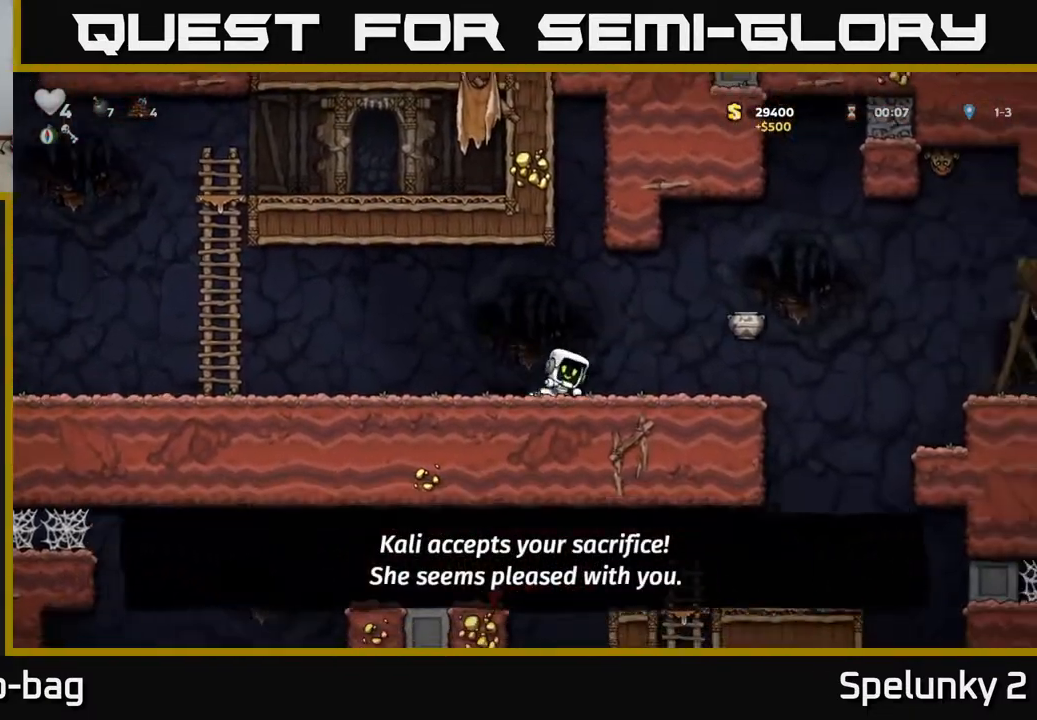
{"buttons": ["DPAD_RIGHT"], "left_stick": "center", "right_stick": "center", "events": [[300, "DPAD_RIGHT", "down"]]}
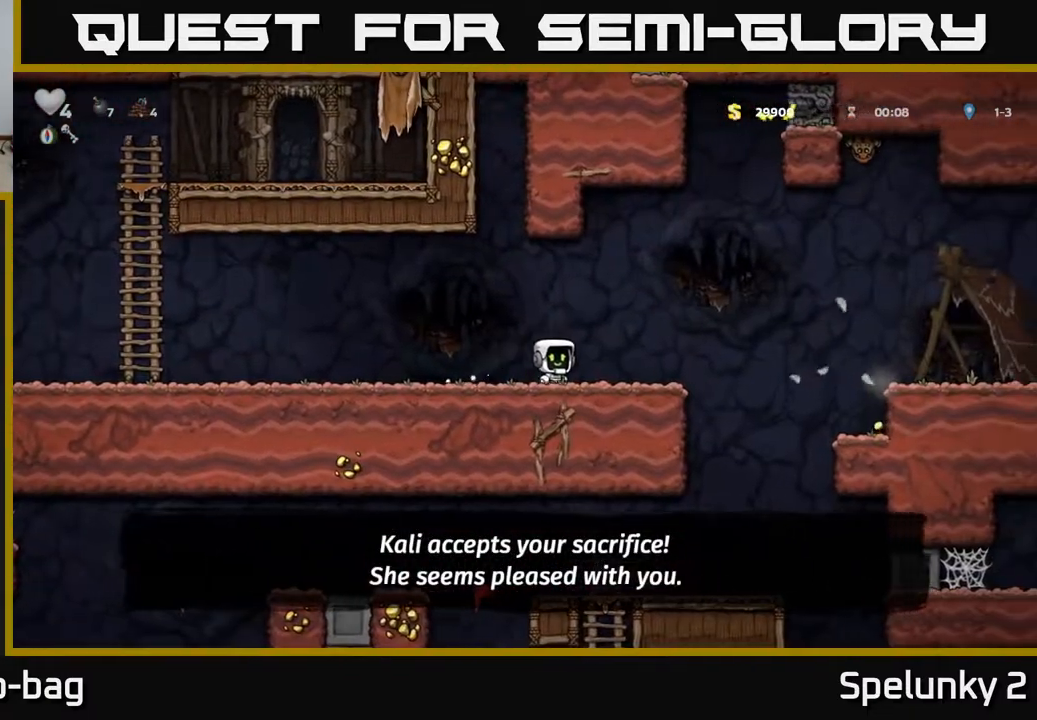
{"buttons": ["DPAD_RIGHT"], "left_stick": "center", "right_stick": "center", "events": [[167, "A", "down"], [317, "A", "up"]]}
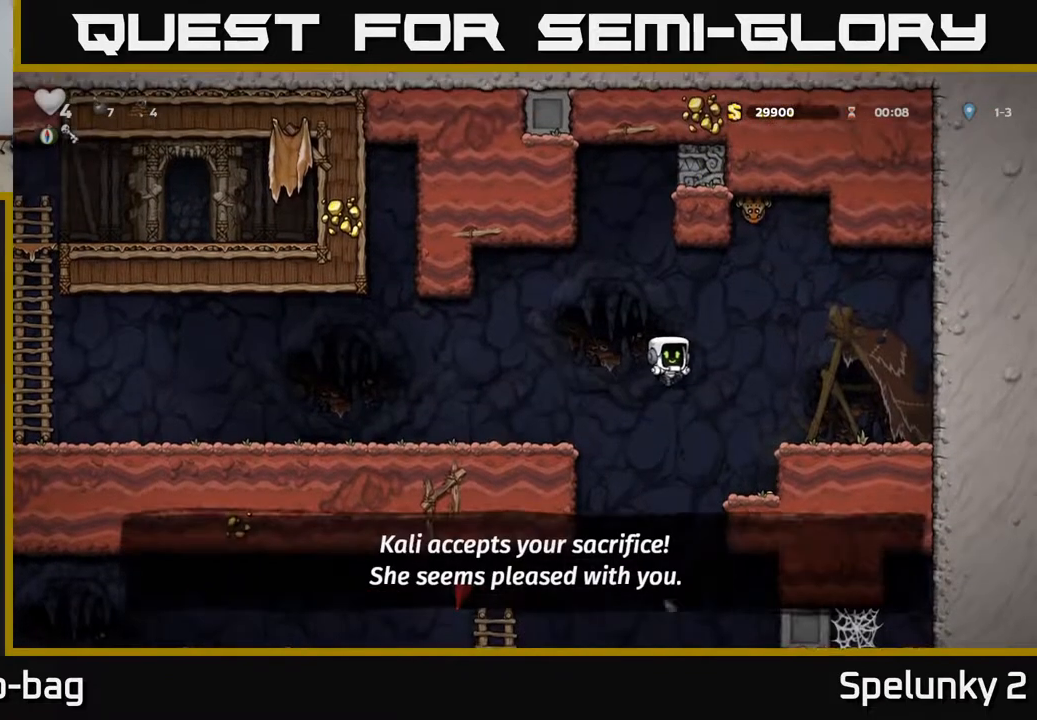
{"buttons": ["A", "DPAD_LEFT"], "left_stick": "center", "right_stick": "center", "events": [[50, "DPAD_RIGHT", "up"], [300, "DPAD_LEFT", "down"], [383, "A", "down"]]}
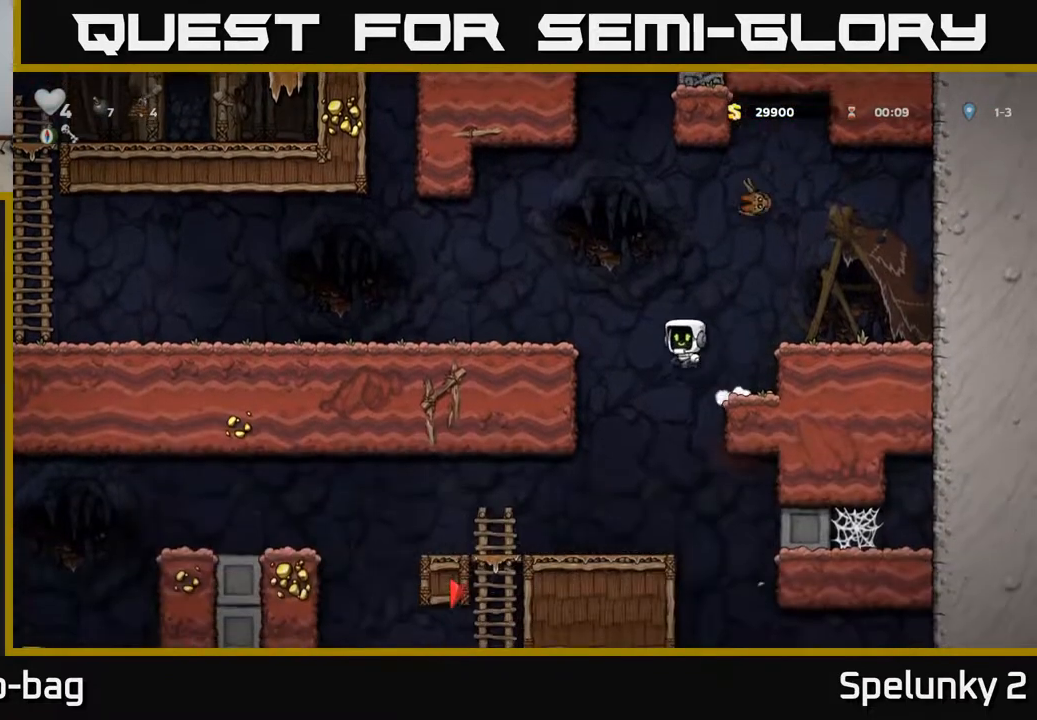
{"buttons": ["A", "DPAD_RIGHT"], "left_stick": "center", "right_stick": "center", "events": [[117, "A", "up"], [300, "DPAD_LEFT", "up"], [350, "DPAD_RIGHT", "down"], [400, "A", "down"]]}
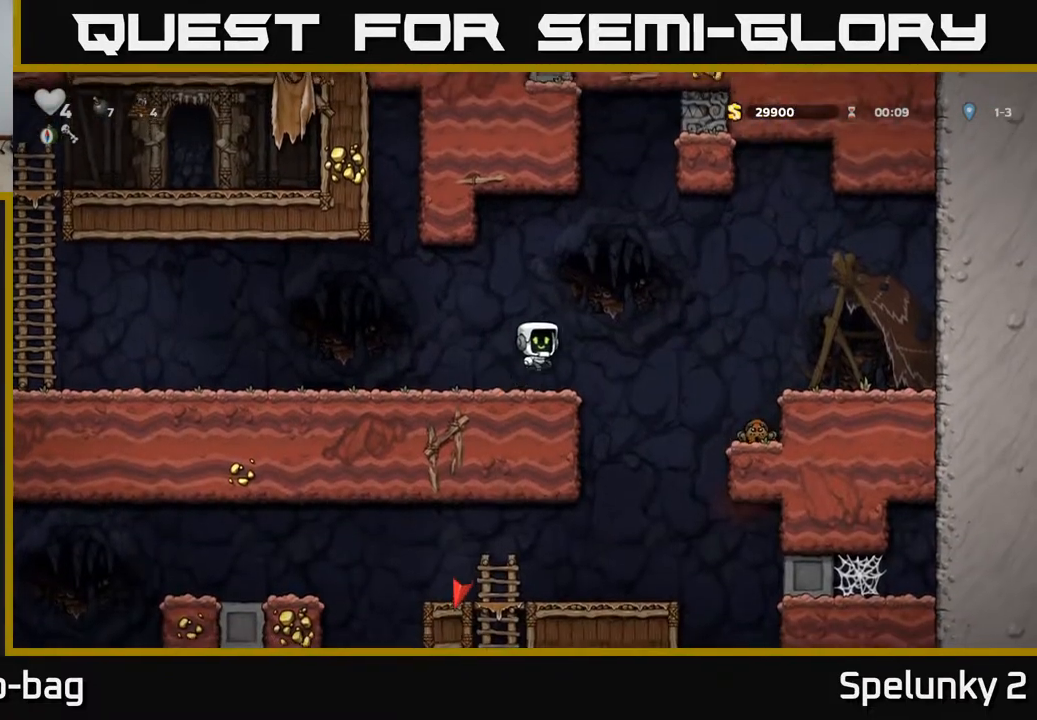
{"buttons": [], "left_stick": "center", "right_stick": "center", "events": [[83, "A", "up"], [400, "DPAD_RIGHT", "up"]]}
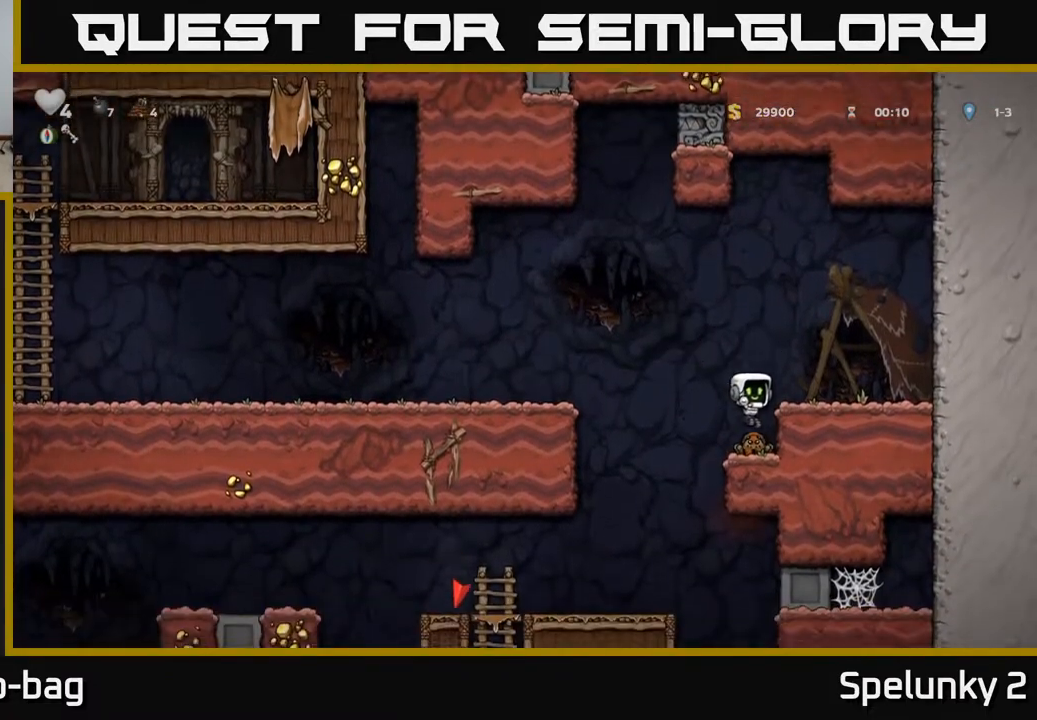
{"buttons": [], "left_stick": "center", "right_stick": "center", "events": []}
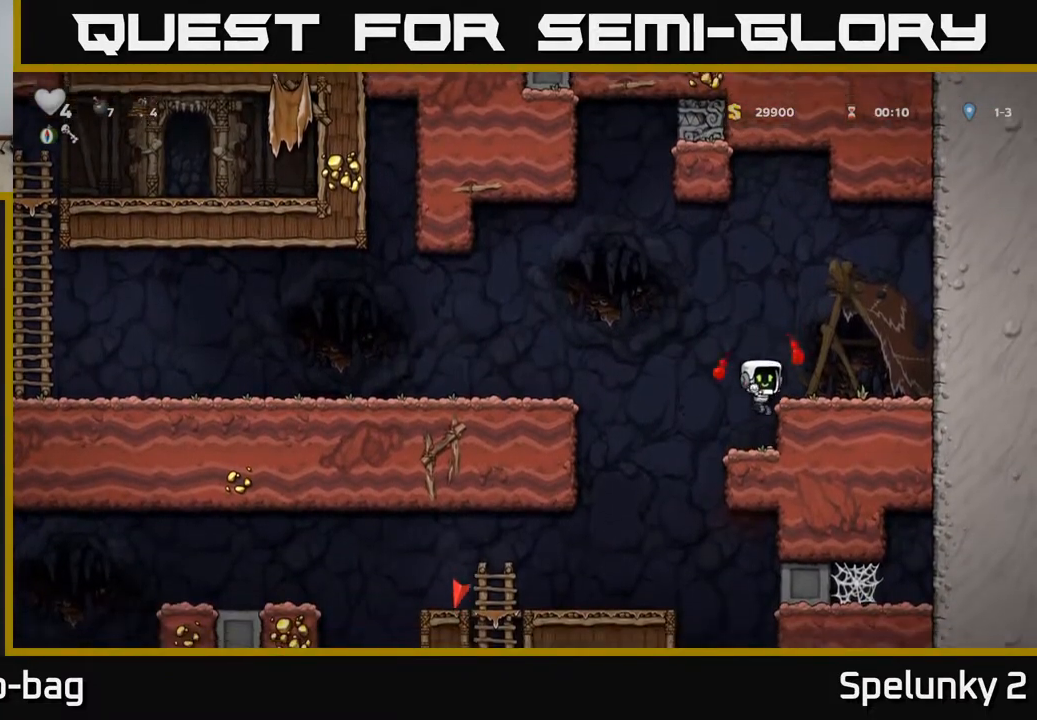
{"buttons": ["DPAD_DOWN", "DPAD_RIGHT"], "left_stick": "center", "right_stick": "center", "events": [[283, "DPAD_LEFT", "down"], [417, "DPAD_DOWN", "down"], [417, "DPAD_LEFT", "up"], [450, "DPAD_RIGHT", "down"]]}
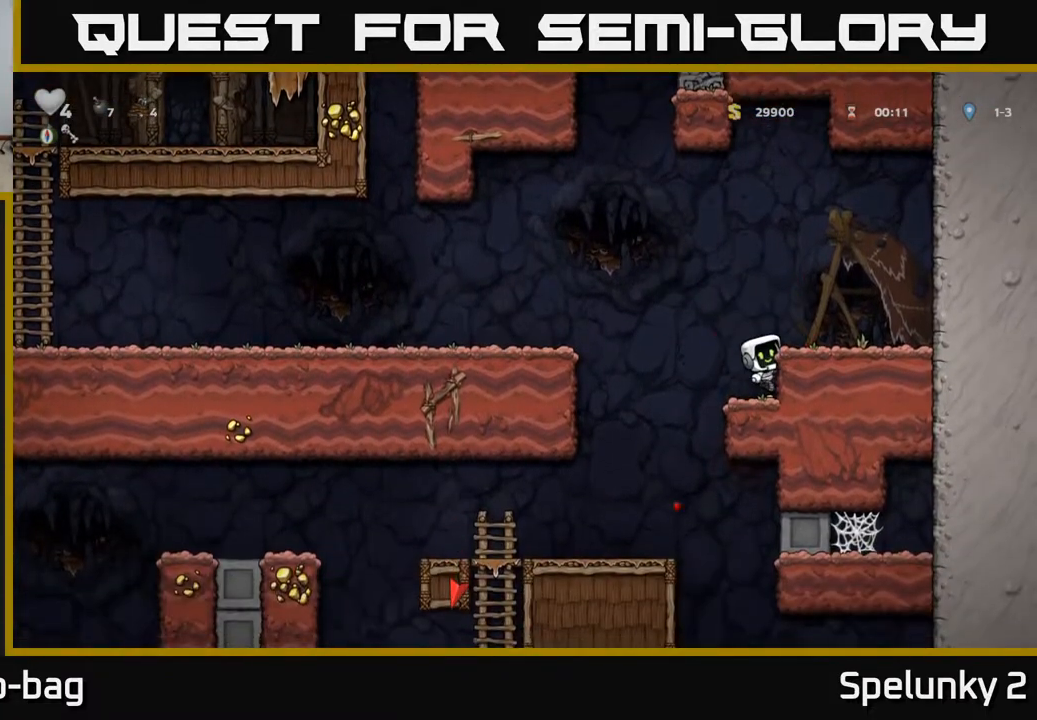
{"buttons": ["DPAD_LEFT"], "left_stick": "center", "right_stick": "center", "events": [[50, "A", "down"], [67, "DPAD_RIGHT", "up"], [167, "A", "up"], [167, "DPAD_DOWN", "up"], [250, "DPAD_LEFT", "down"]]}
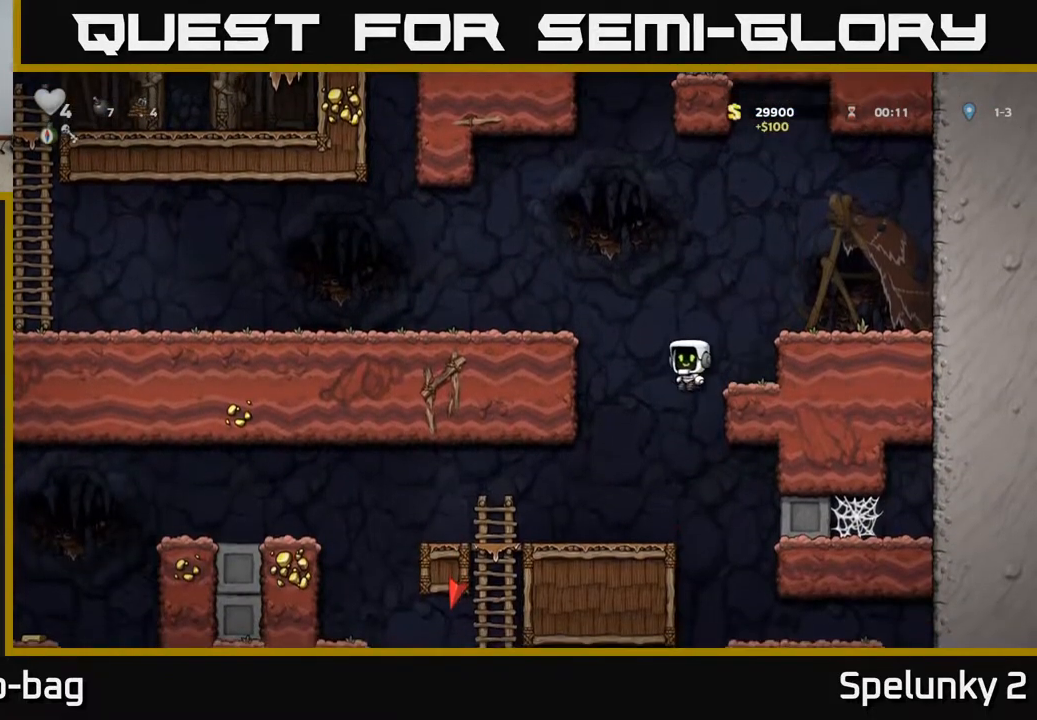
{"buttons": ["DPAD_LEFT"], "left_stick": "center", "right_stick": "center", "events": [[50, "DPAD_LEFT", "up"], [317, "DPAD_LEFT", "down"]]}
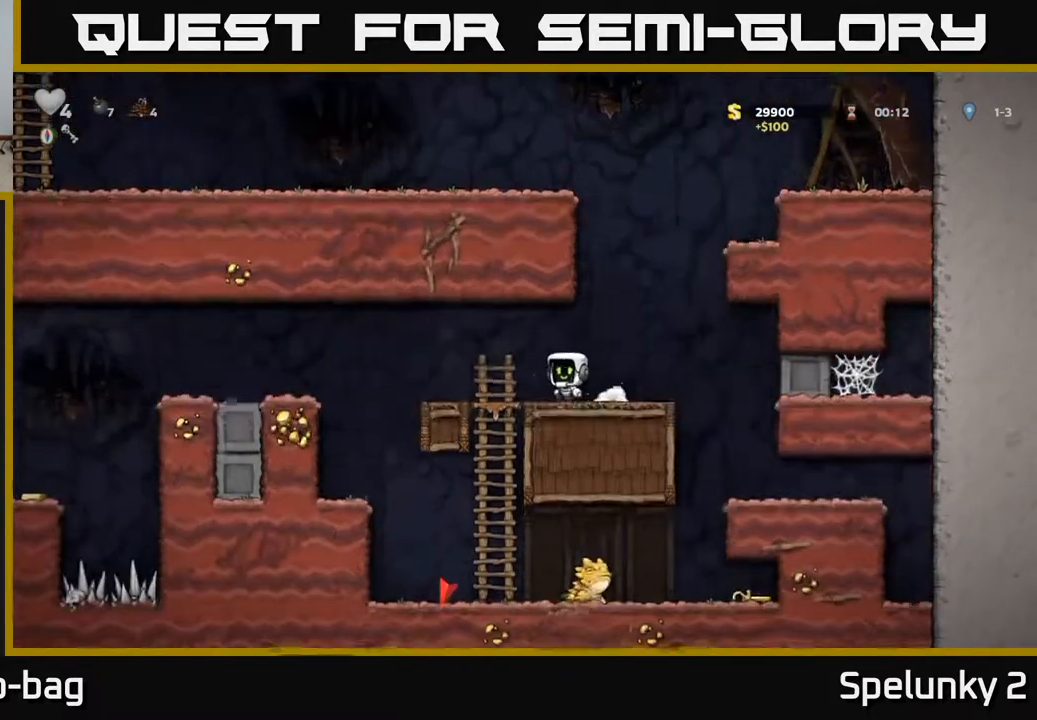
{"buttons": [], "left_stick": "center", "right_stick": "center", "events": [[150, "DPAD_DOWN", "down"], [150, "DPAD_LEFT", "up"], [267, "A", "down"], [333, "A", "up"], [417, "DPAD_DOWN", "up"]]}
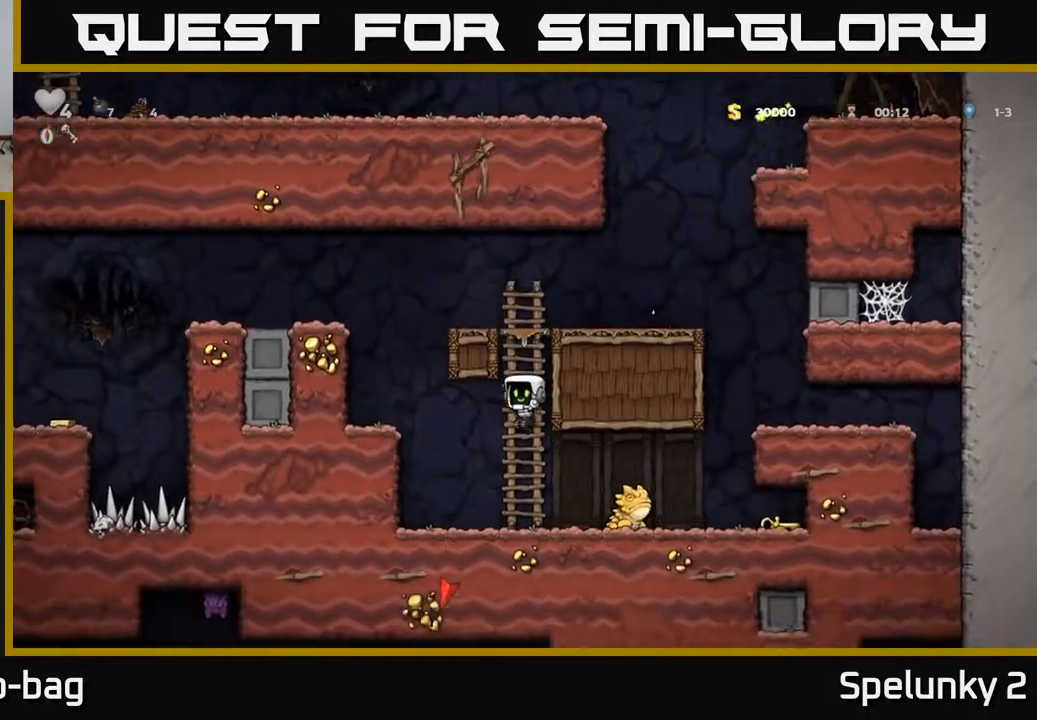
{"buttons": [], "left_stick": "center", "right_stick": "center", "events": [[217, "X", "down"], [233, "DPAD_RIGHT", "down"], [317, "X", "up"], [383, "DPAD_RIGHT", "up"]]}
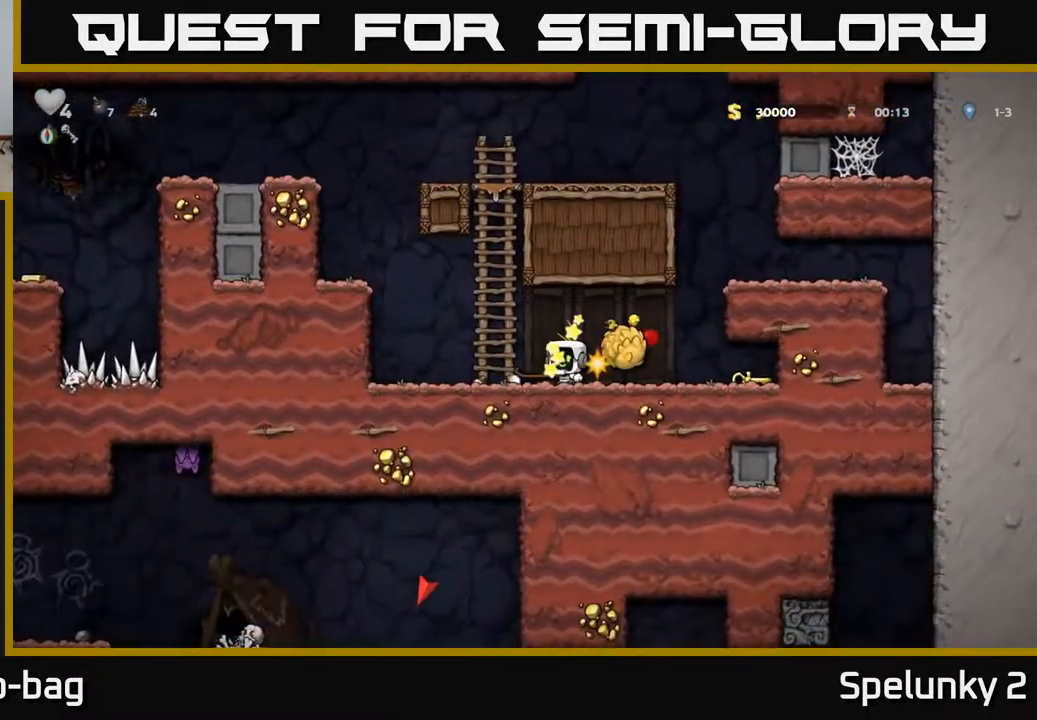
{"buttons": ["DPAD_RIGHT"], "left_stick": "center", "right_stick": "center", "events": [[167, "DPAD_RIGHT", "down"]]}
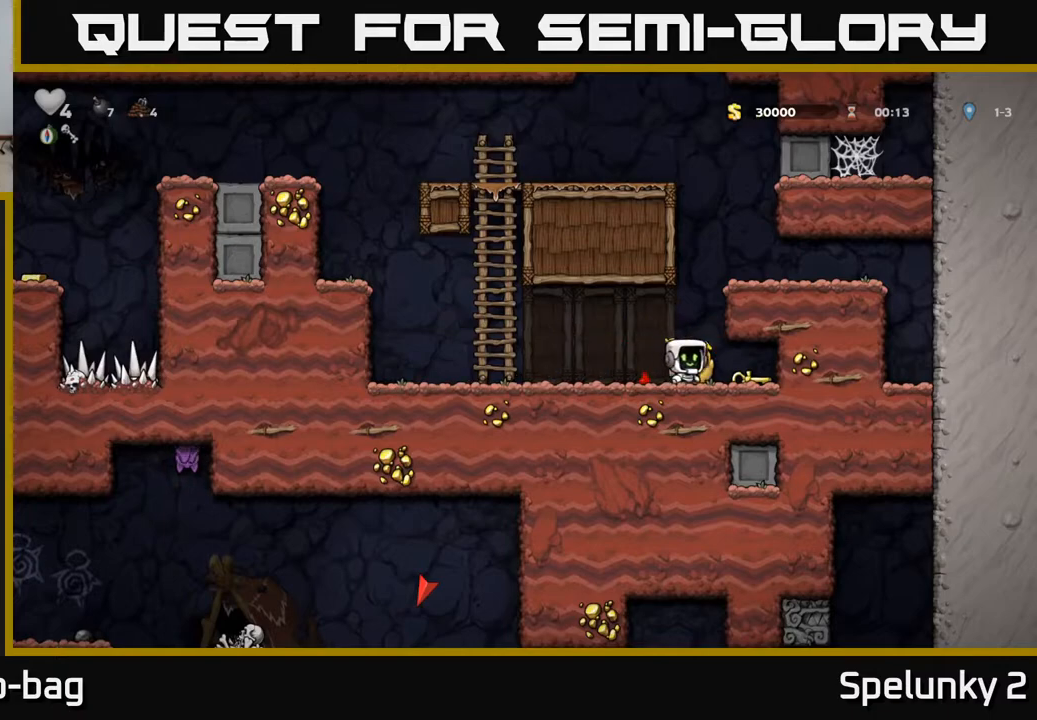
{"buttons": ["DPAD_LEFT"], "left_stick": "center", "right_stick": "center", "events": [[100, "DPAD_RIGHT", "up"], [167, "DPAD_DOWN", "down"], [233, "X", "down"], [333, "DPAD_DOWN", "up"], [333, "DPAD_LEFT", "down"], [333, "X", "up"]]}
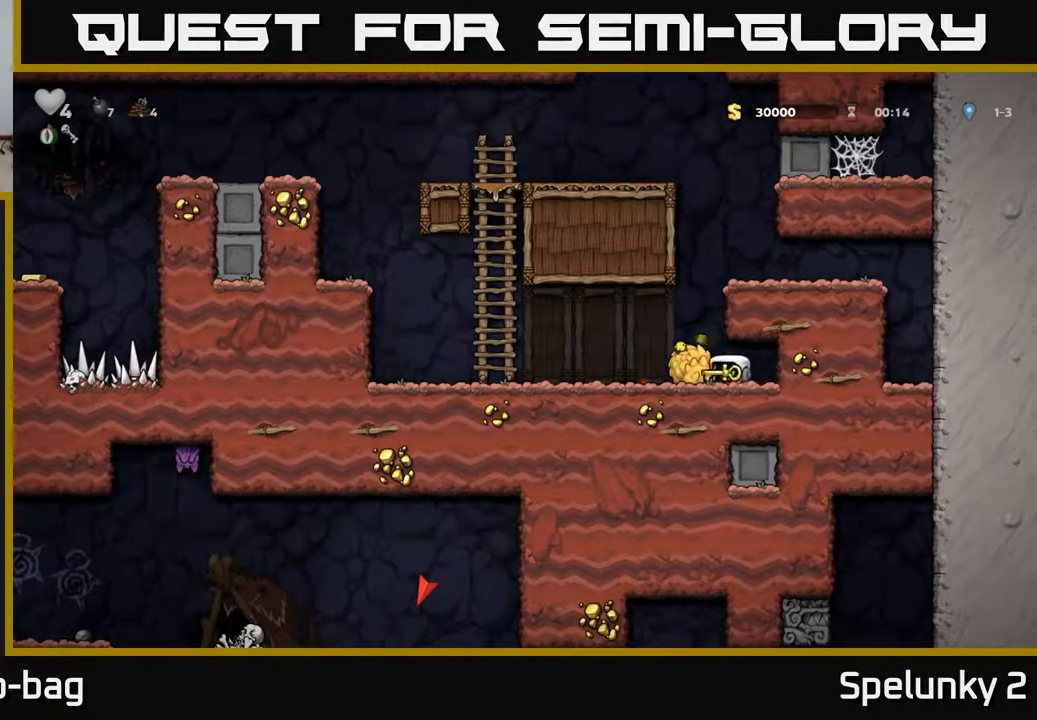
{"buttons": ["DPAD_LEFT"], "left_stick": "center", "right_stick": "center", "events": []}
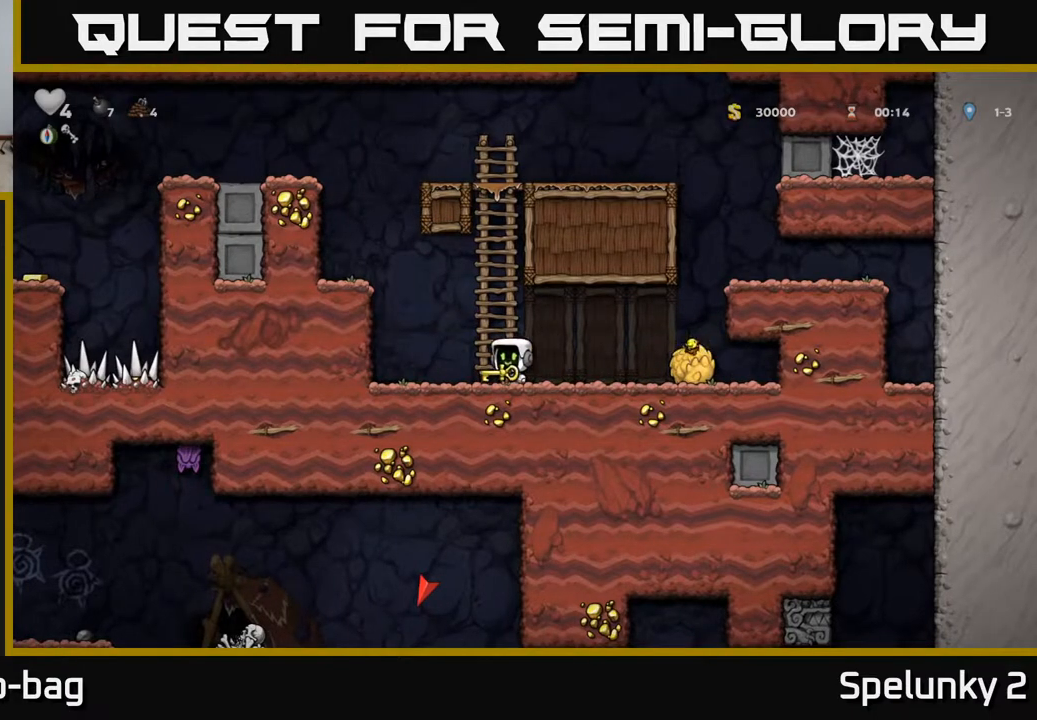
{"buttons": ["A", "DPAD_LEFT"], "left_stick": "center", "right_stick": "center", "events": [[33, "A", "down"], [217, "A", "up"], [433, "A", "down"]]}